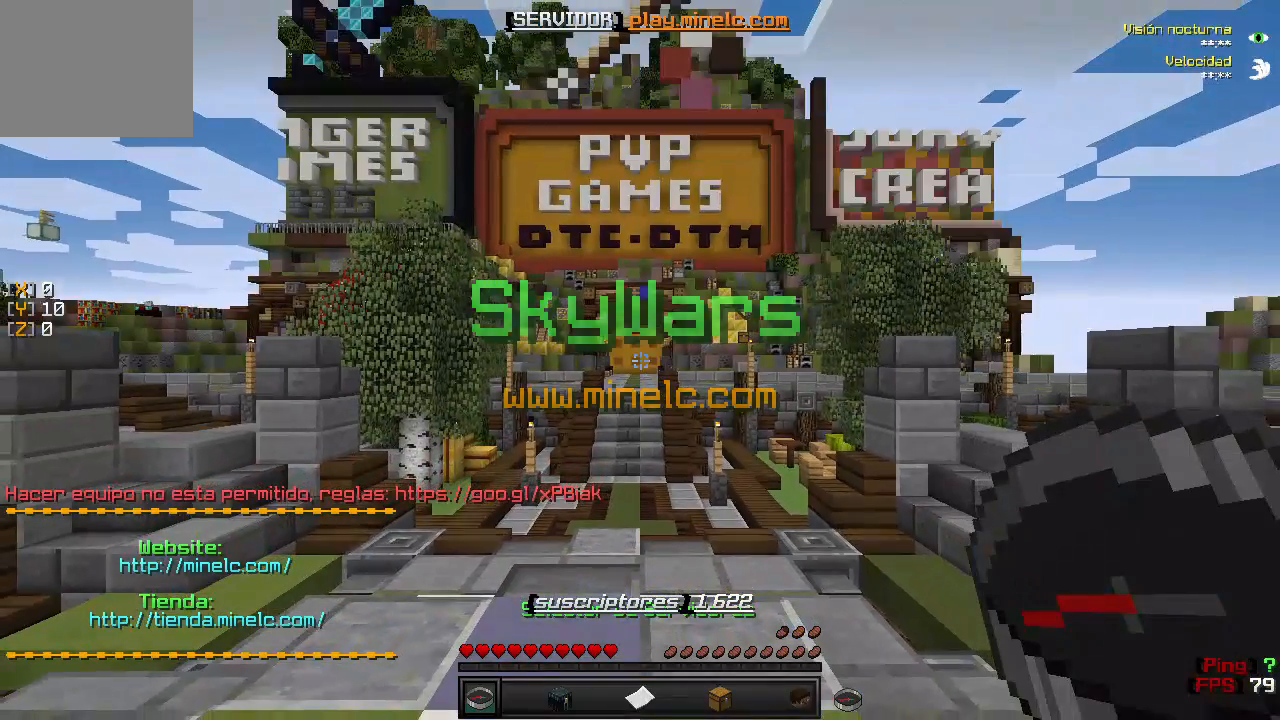
Gameplay with keyboard; each line is a JSON object with the keys held at the frame after it. "events" lists presses ("down") and releases ("up") of "a", "d", "s" and "w" between this image and that frame as [ms after this image, input, new state], when the widget could be followed in between. No other keys are recorded. Mouse input is not recorded.
{"keys": [], "events": []}
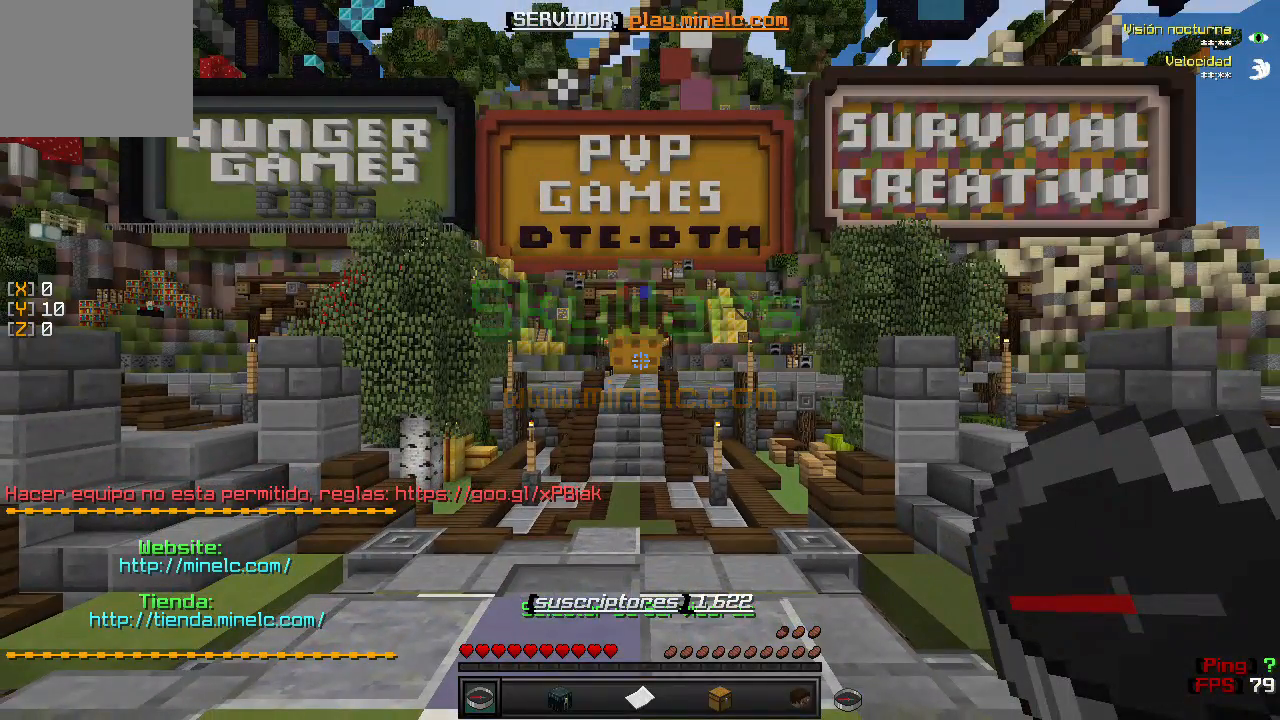
{"keys": [], "events": []}
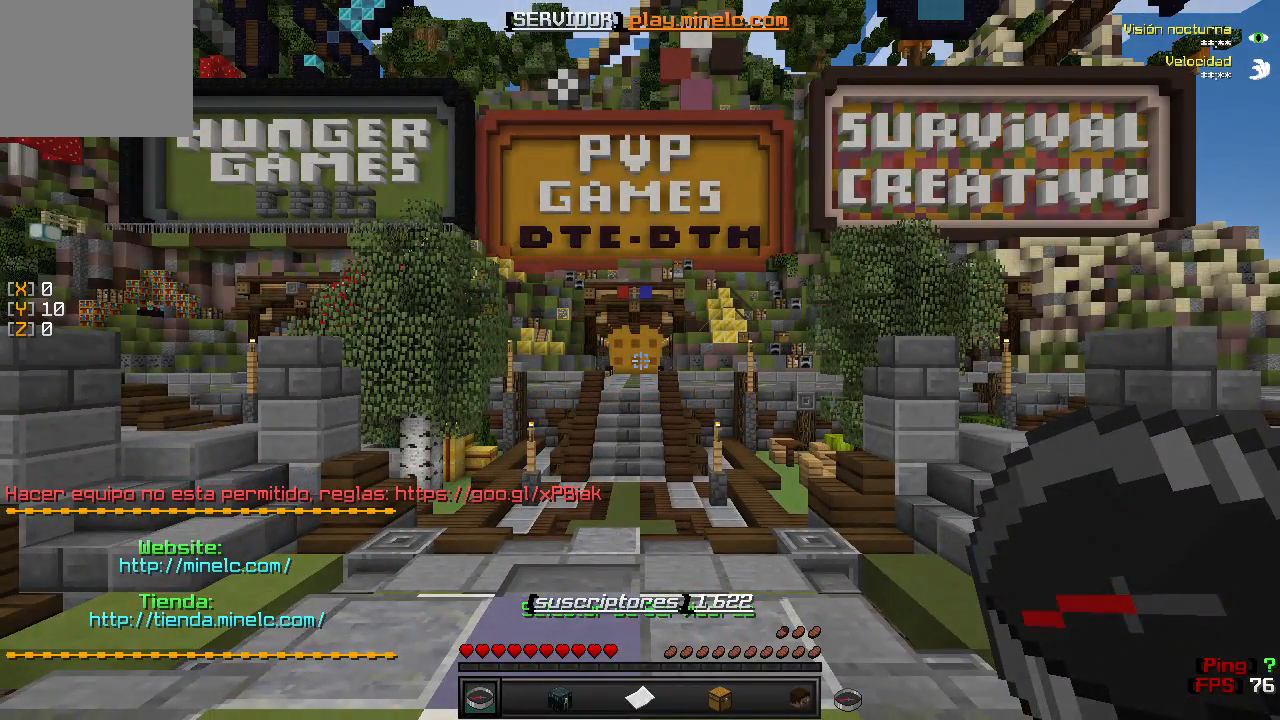
{"keys": ["w"], "events": [[50, "w", "down"]]}
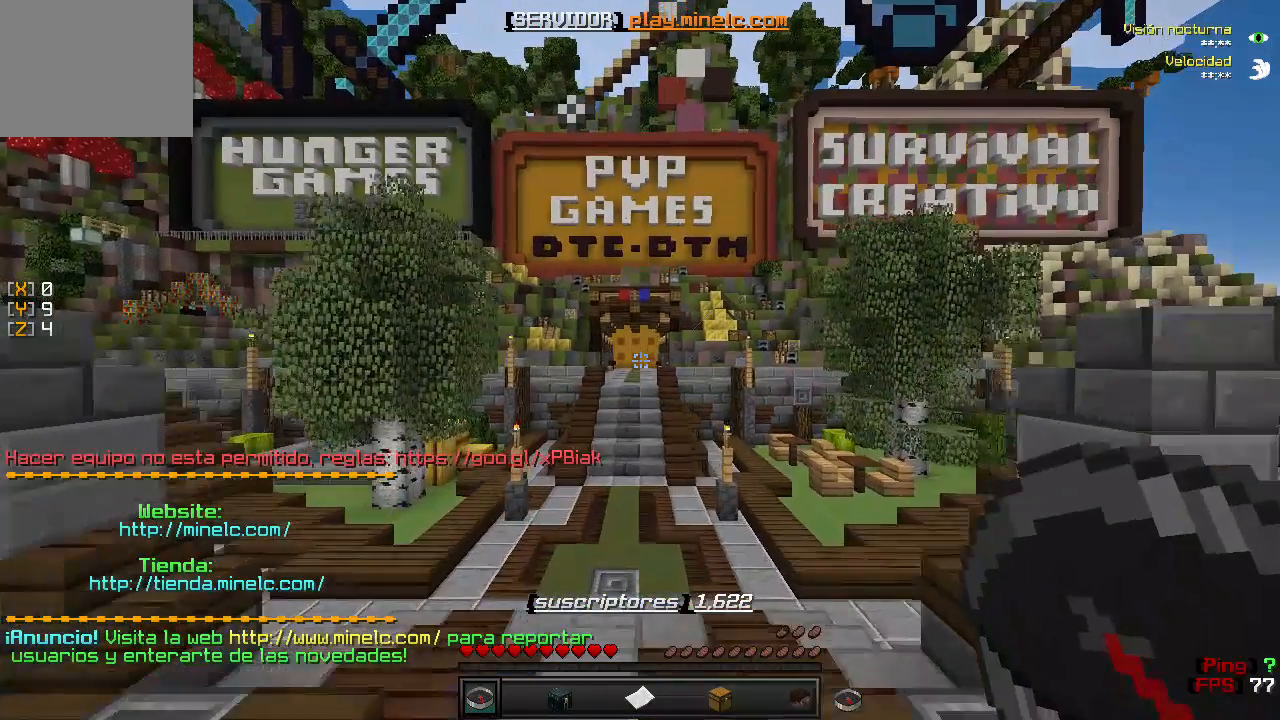
{"keys": ["w"], "events": []}
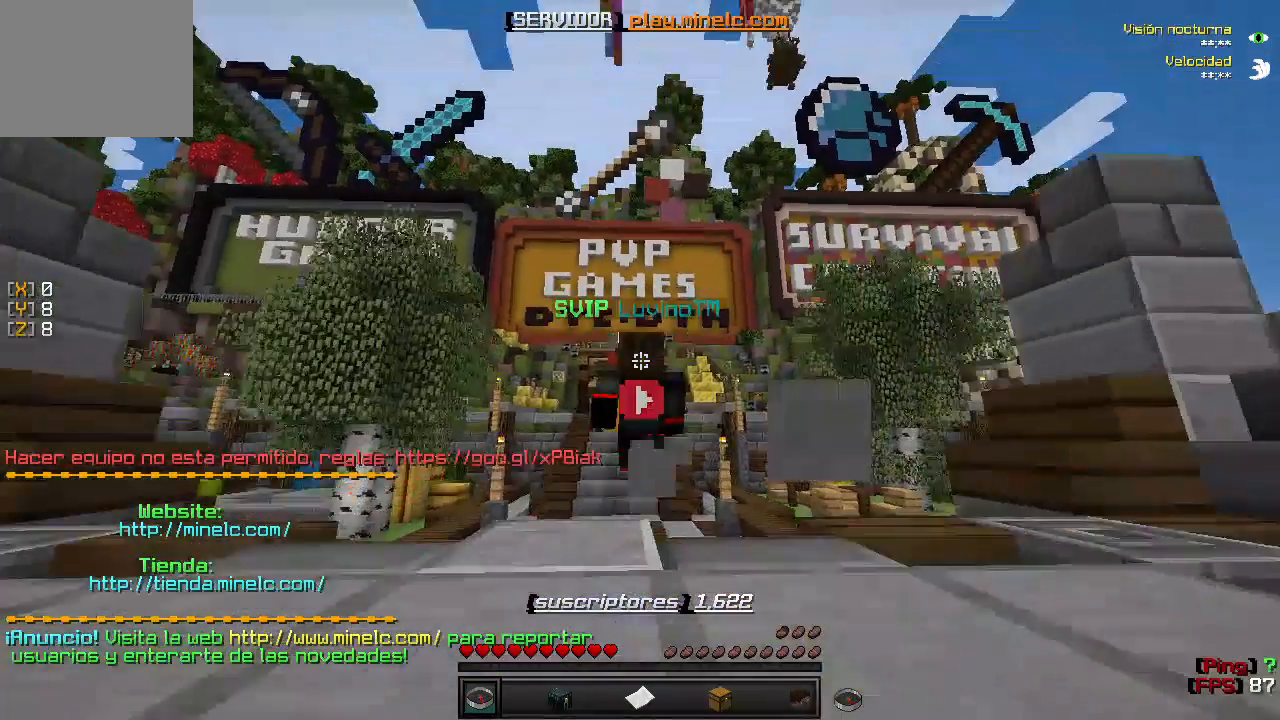
{"keys": ["w"], "events": []}
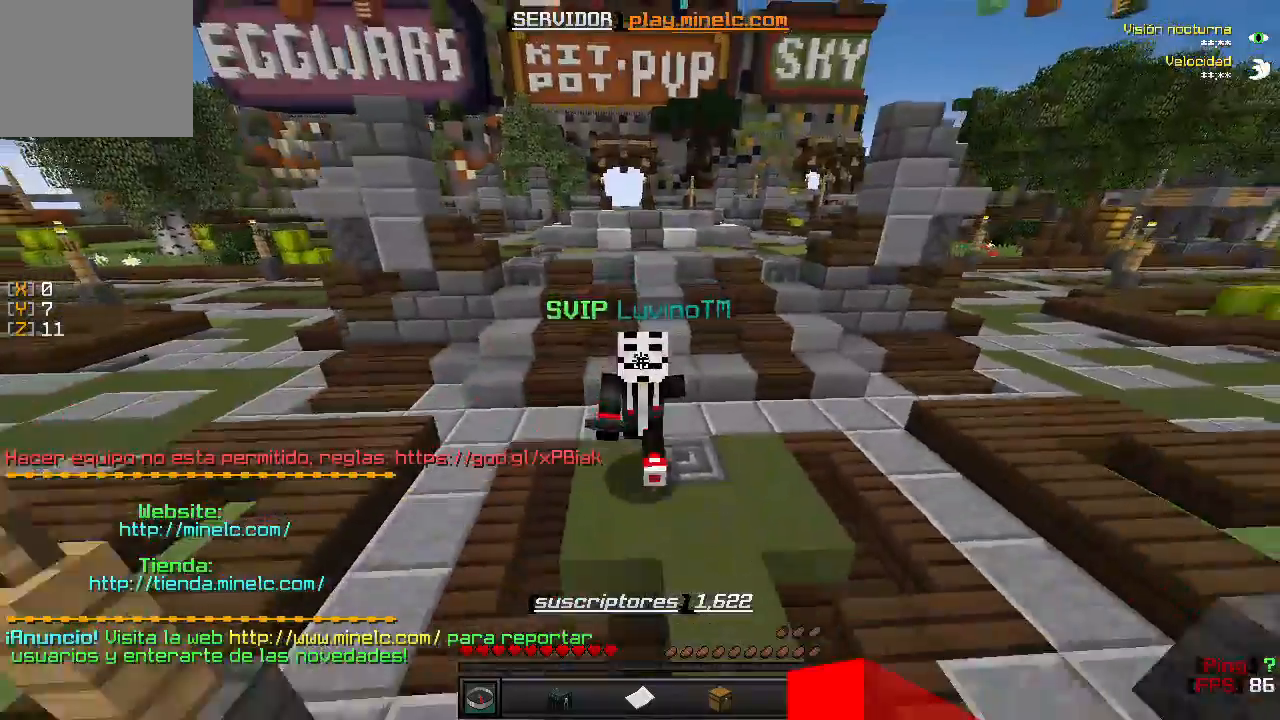
{"keys": ["w"], "events": []}
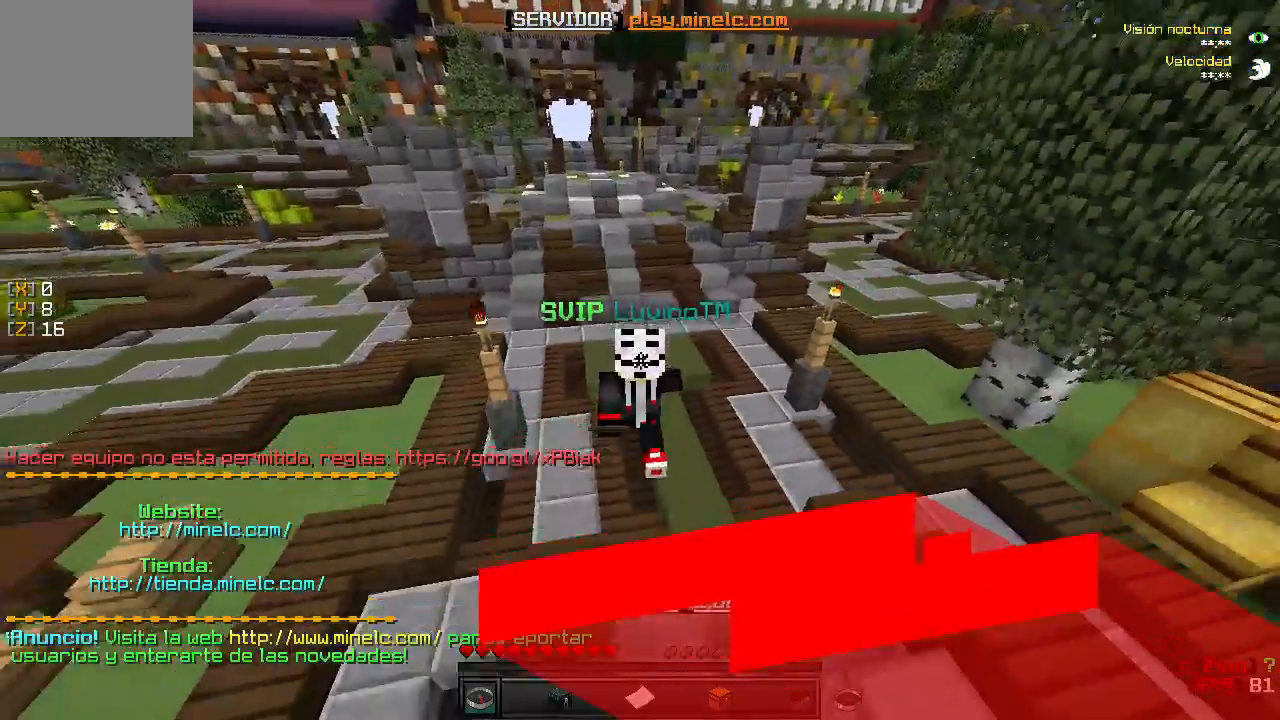
{"keys": ["w"], "events": []}
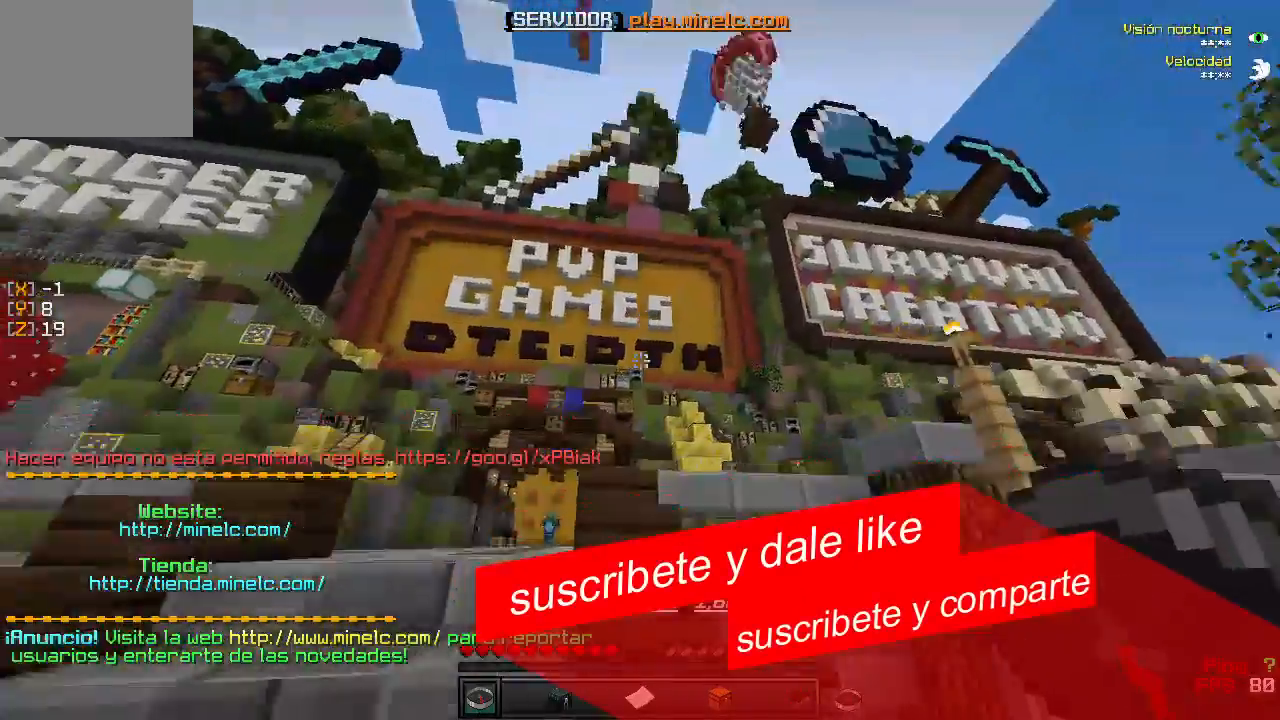
{"keys": ["w"], "events": []}
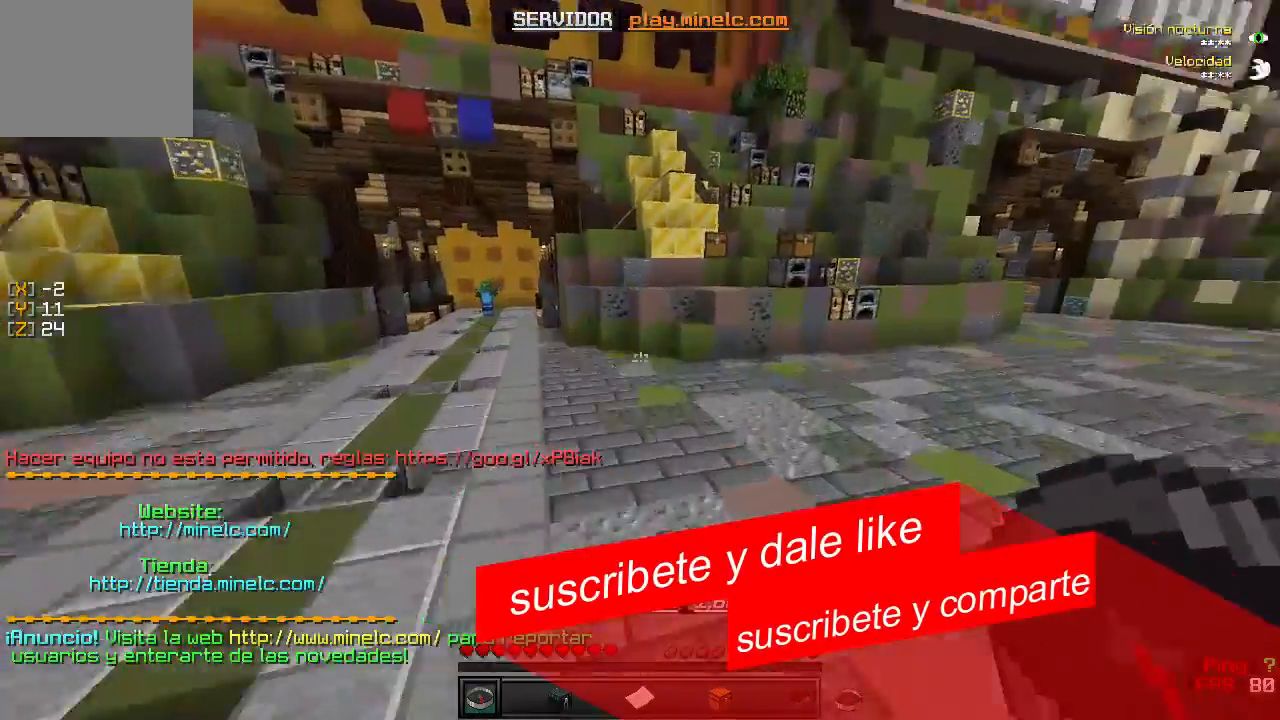
{"keys": ["w"], "events": []}
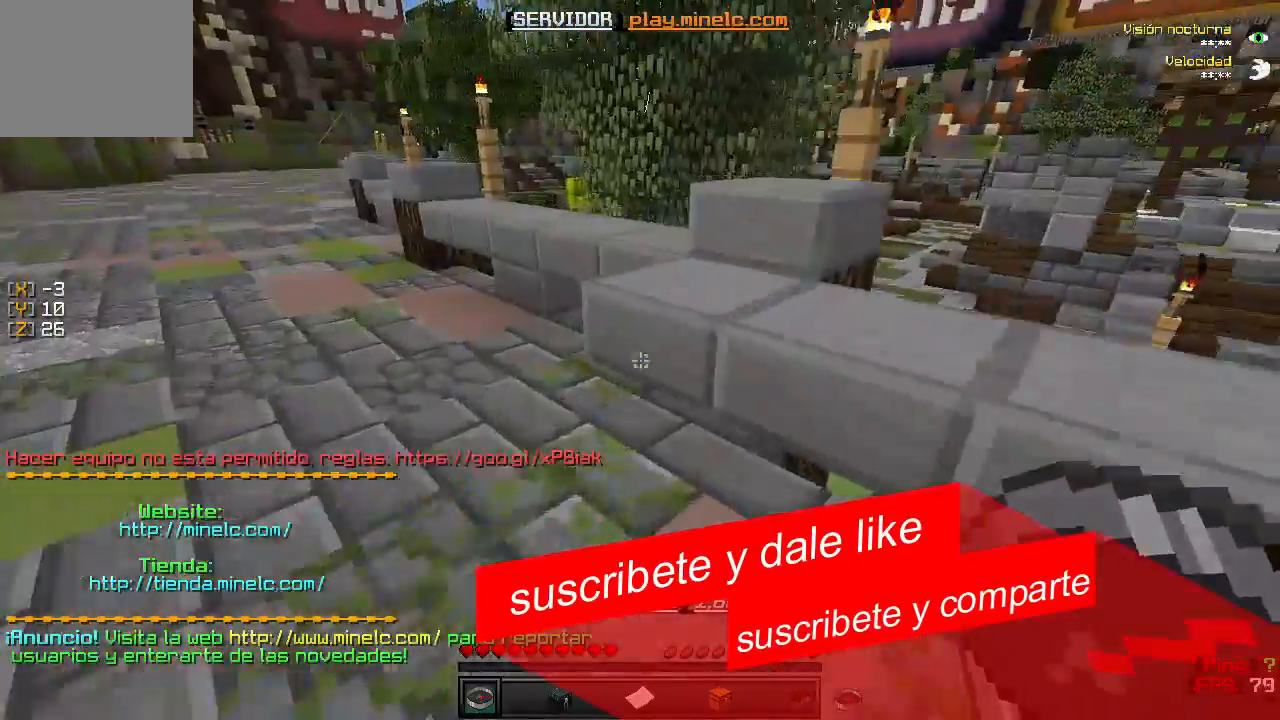
{"keys": ["w"], "events": []}
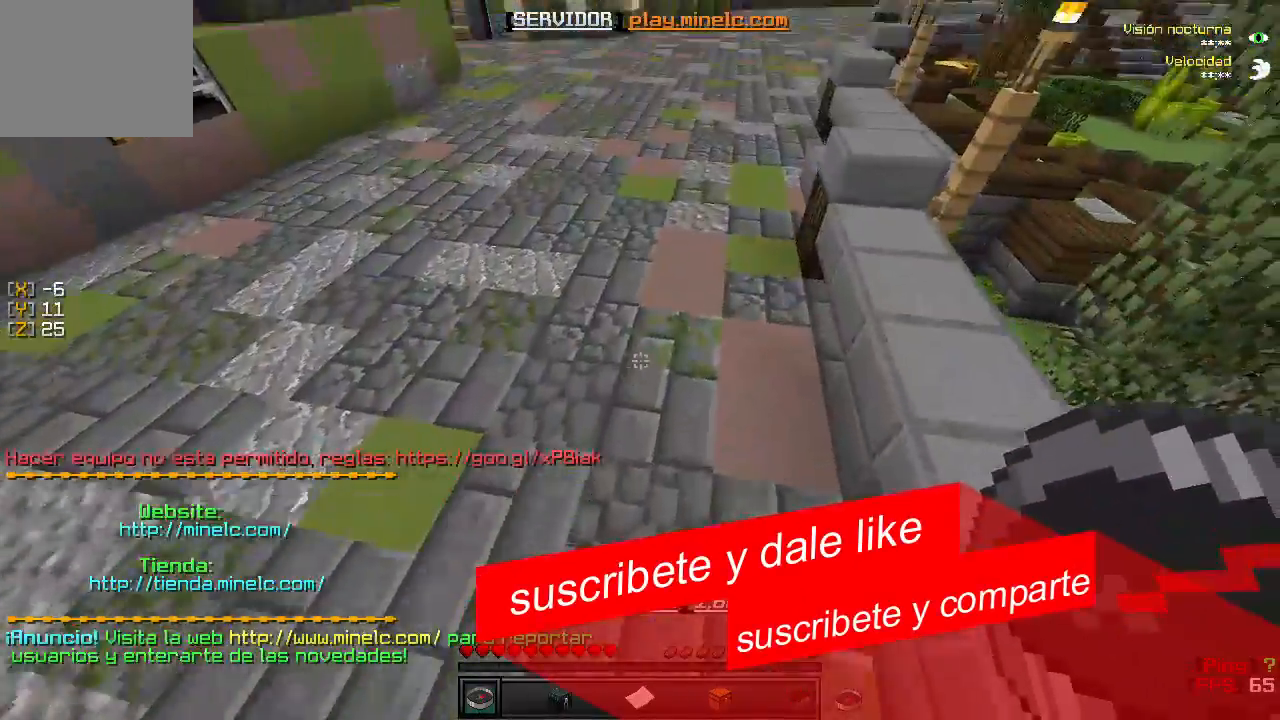
{"keys": ["w"], "events": []}
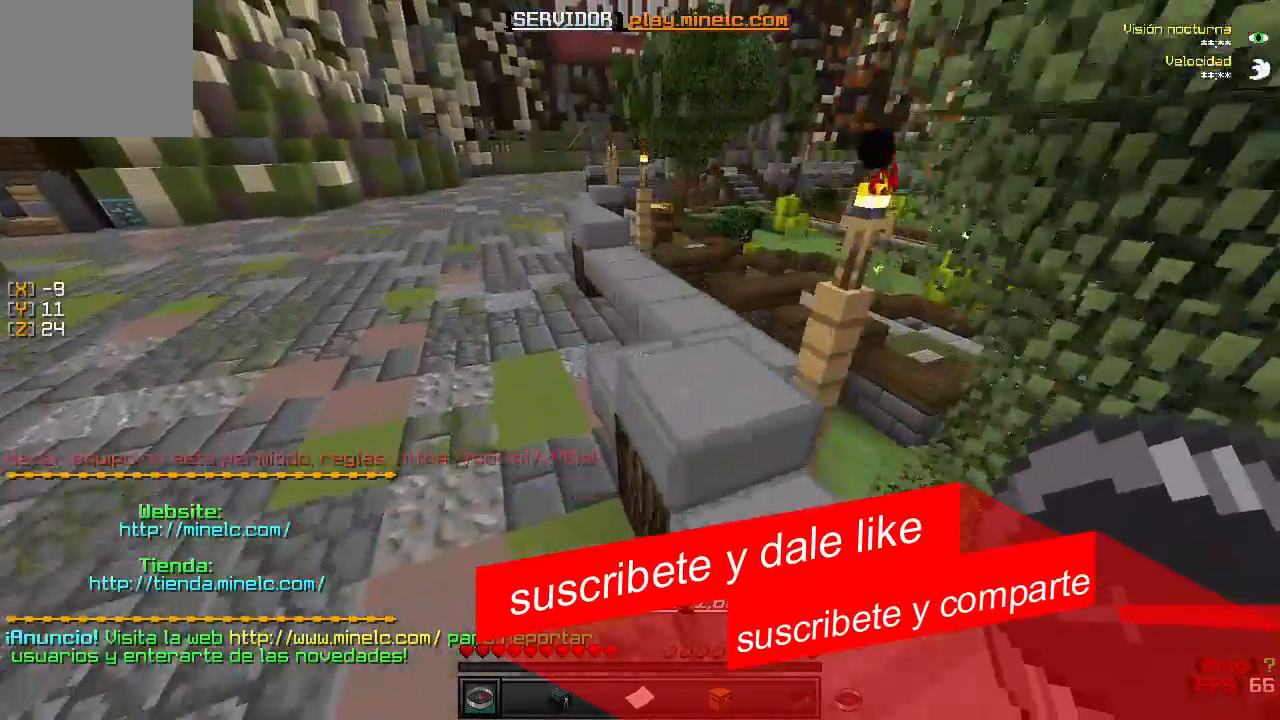
{"keys": ["w"], "events": []}
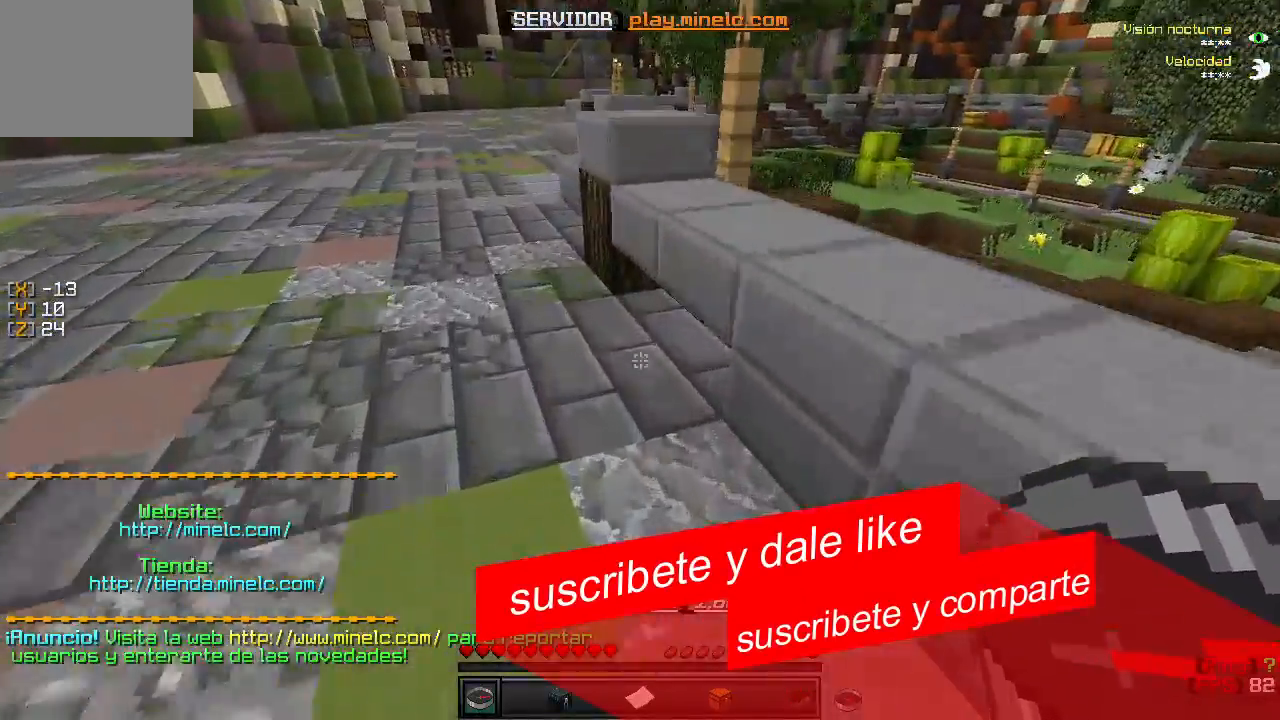
{"keys": ["w"], "events": []}
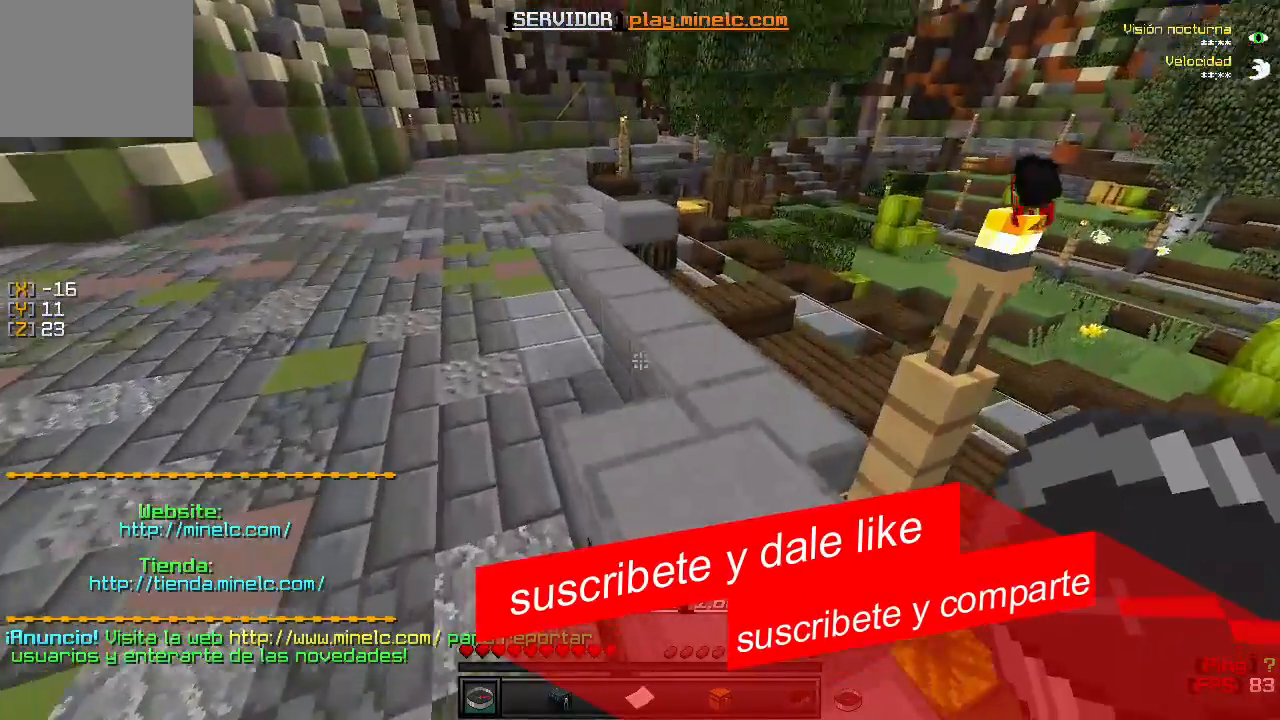
{"keys": ["w"], "events": []}
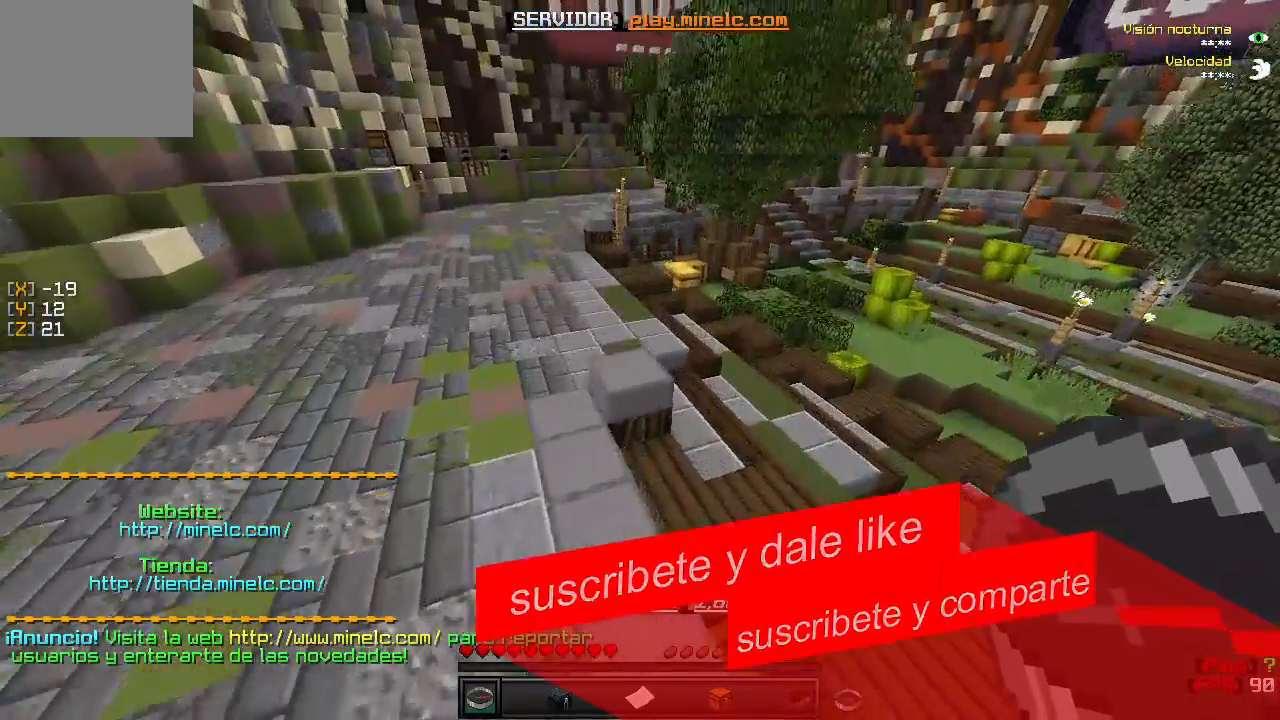
{"keys": ["w"], "events": []}
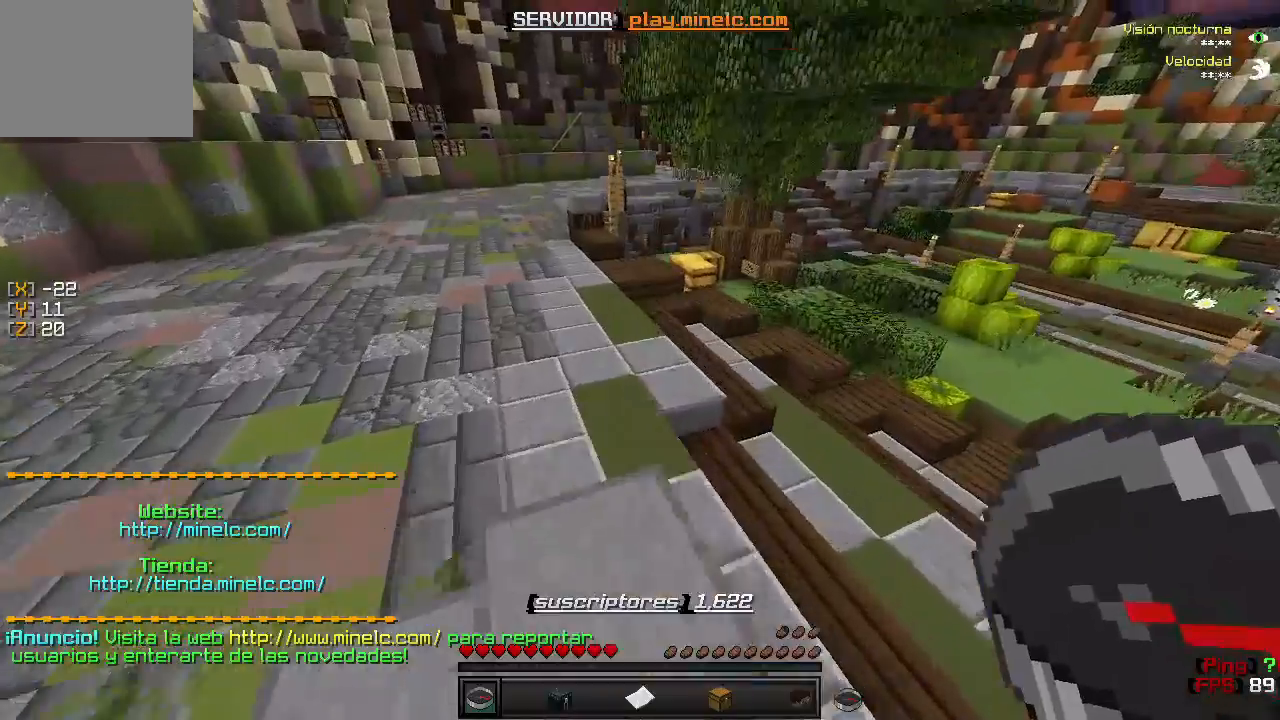
{"keys": ["w"], "events": []}
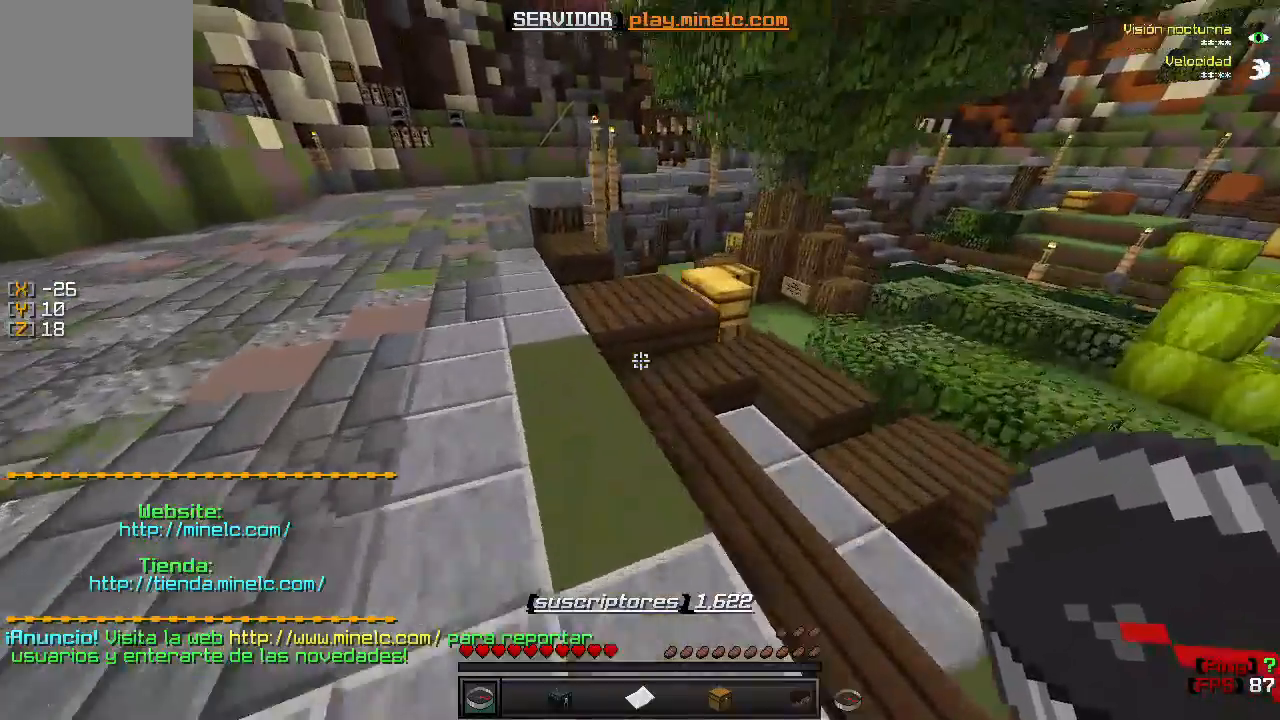
{"keys": ["a", "w"], "events": [[133, "a", "down"]]}
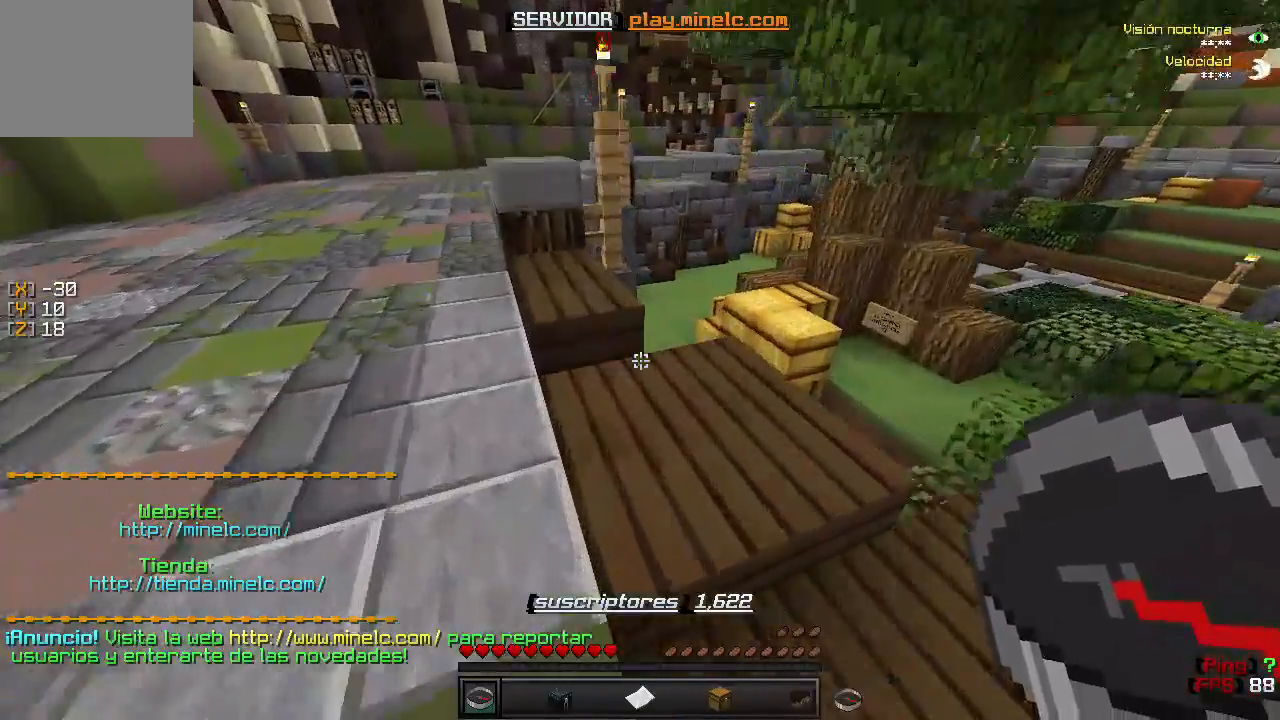
{"keys": ["w"], "events": [[67, "a", "up"]]}
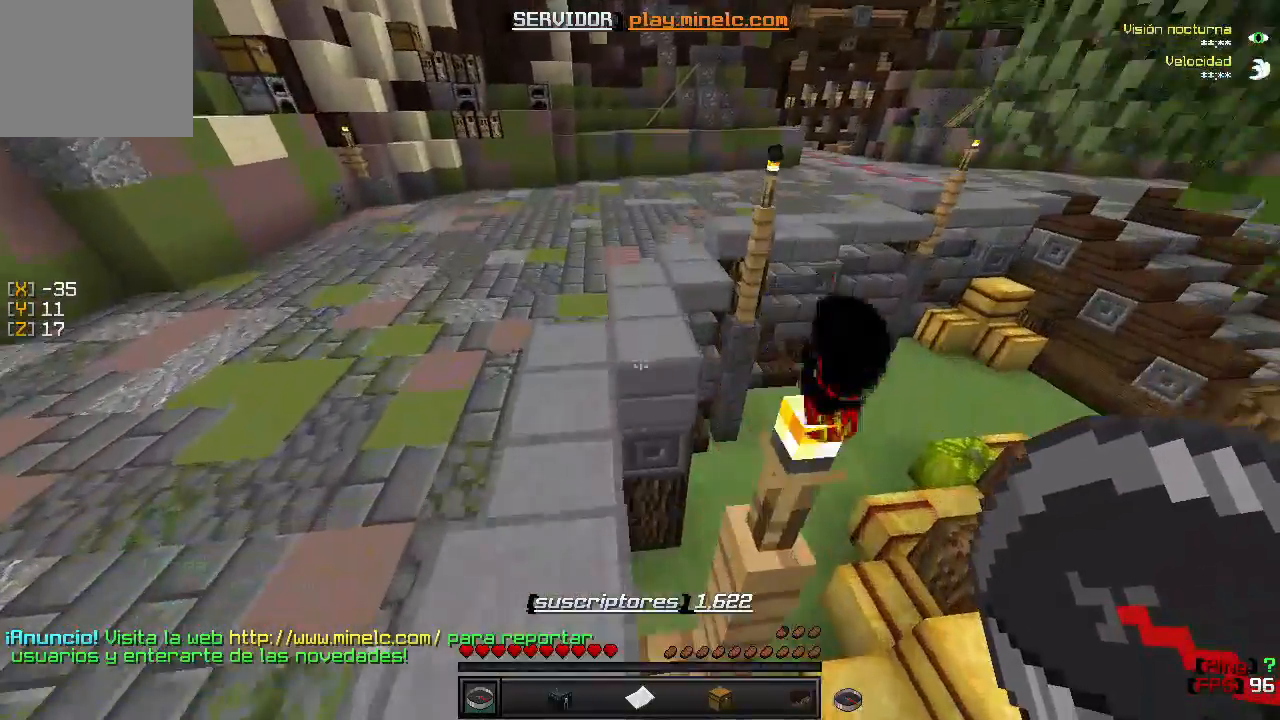
{"keys": ["w"], "events": []}
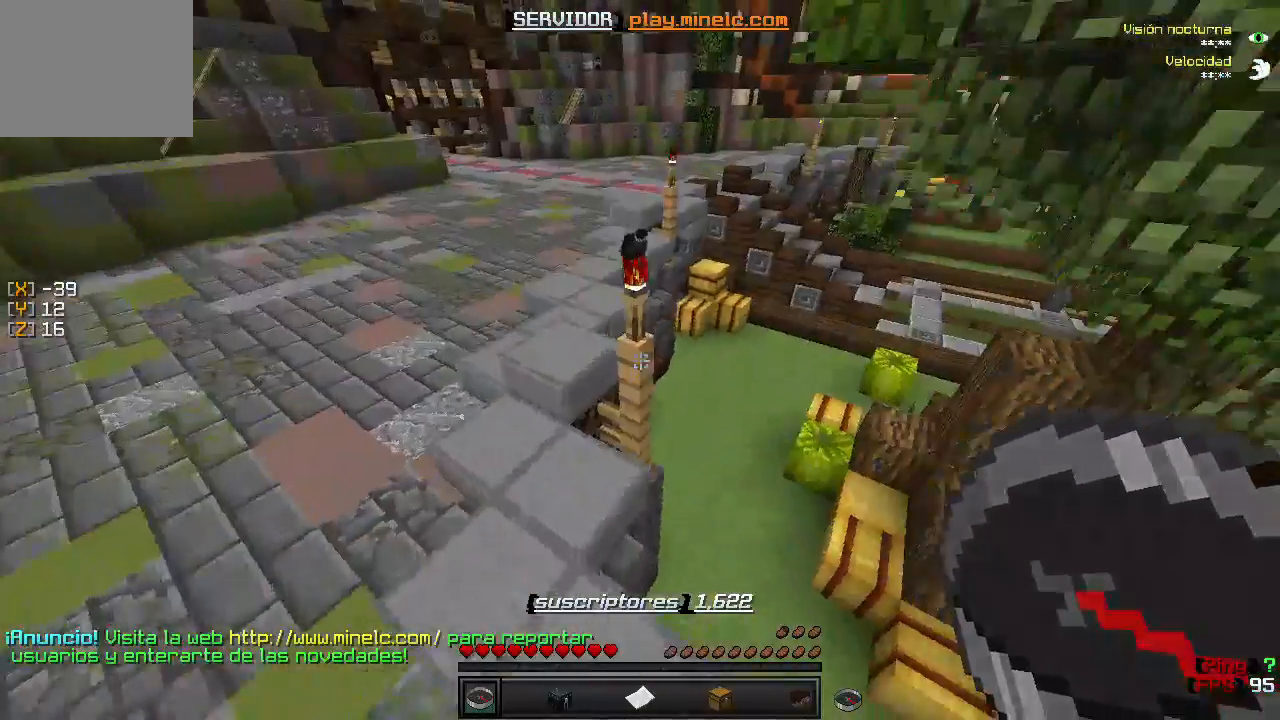
{"keys": ["w"], "events": []}
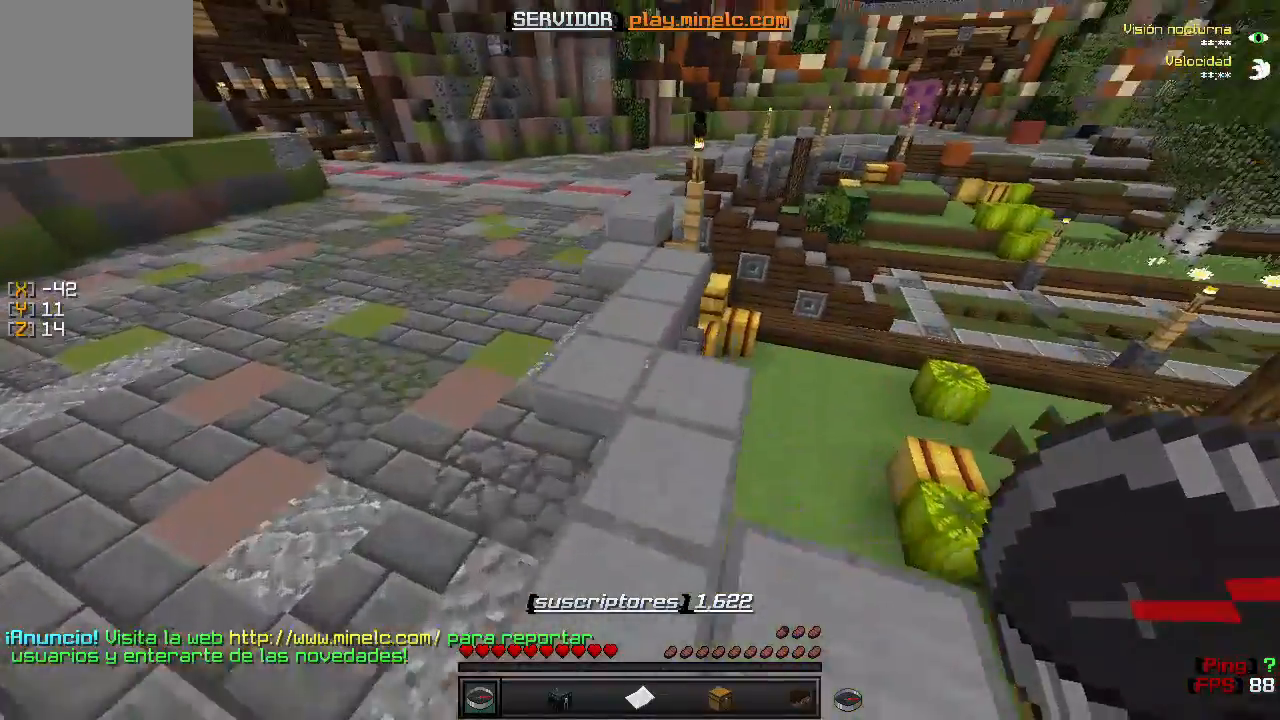
{"keys": ["w"], "events": []}
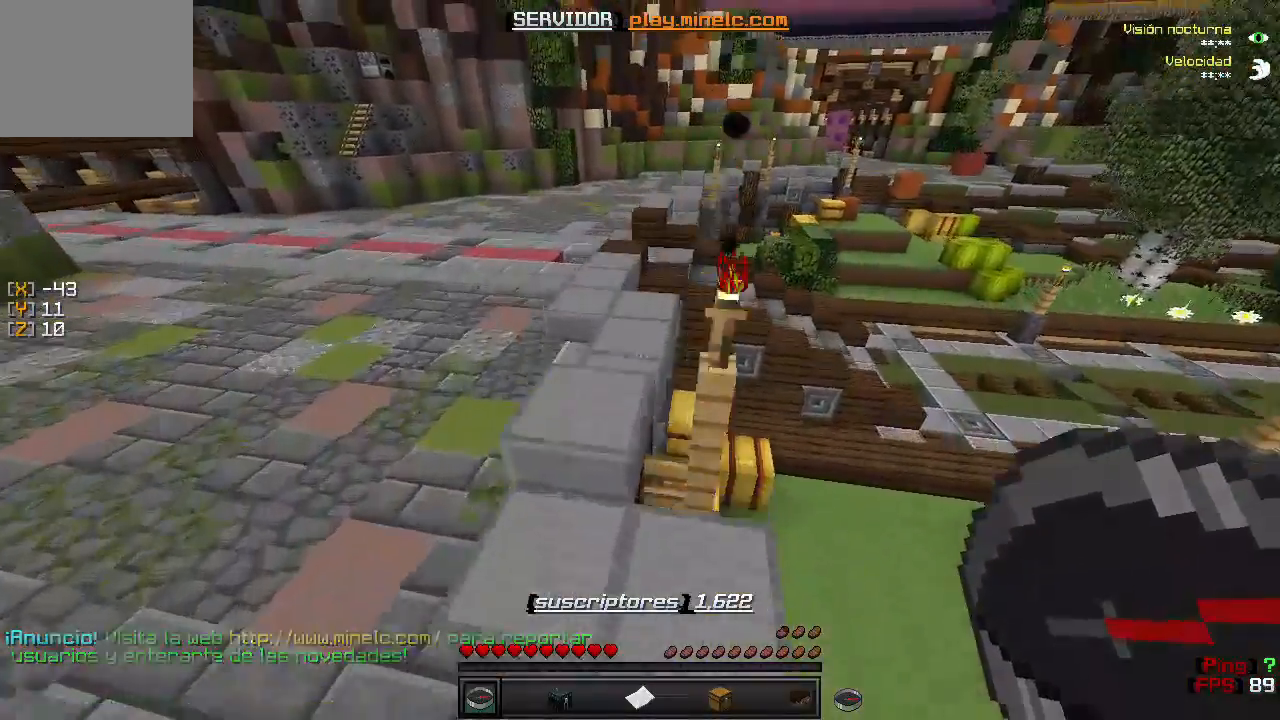
{"keys": ["w"], "events": []}
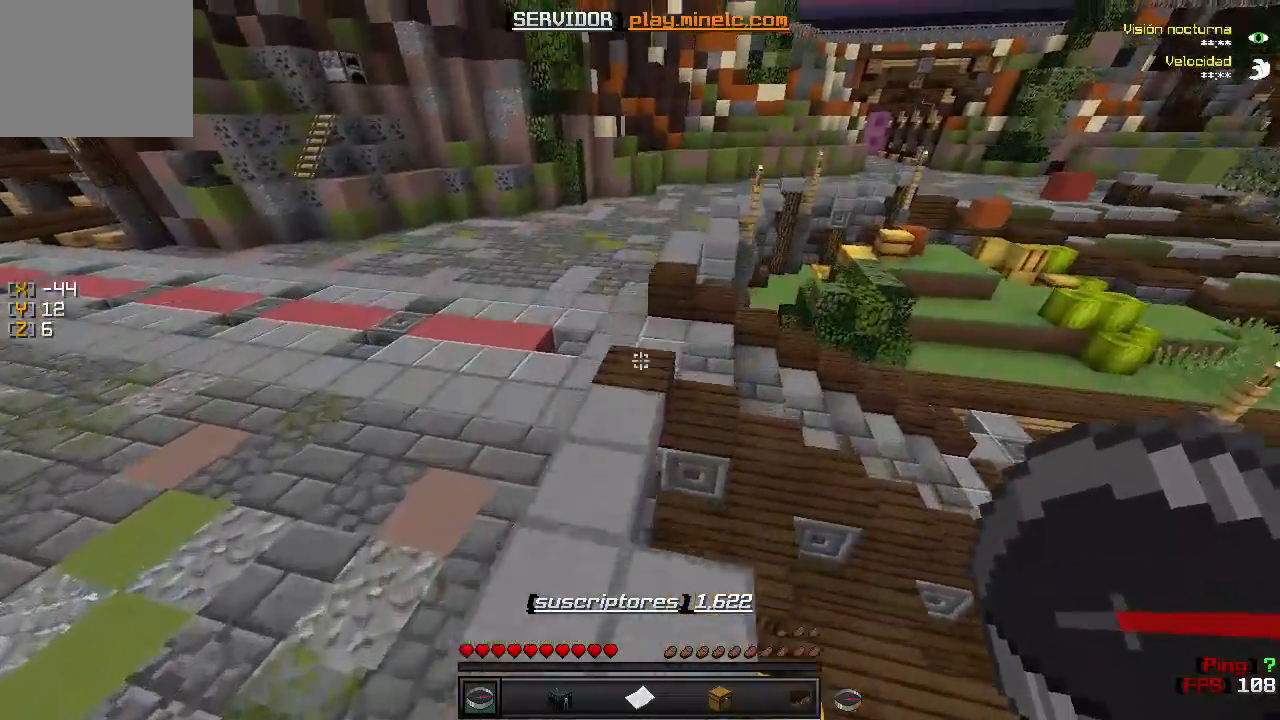
{"keys": ["w"], "events": []}
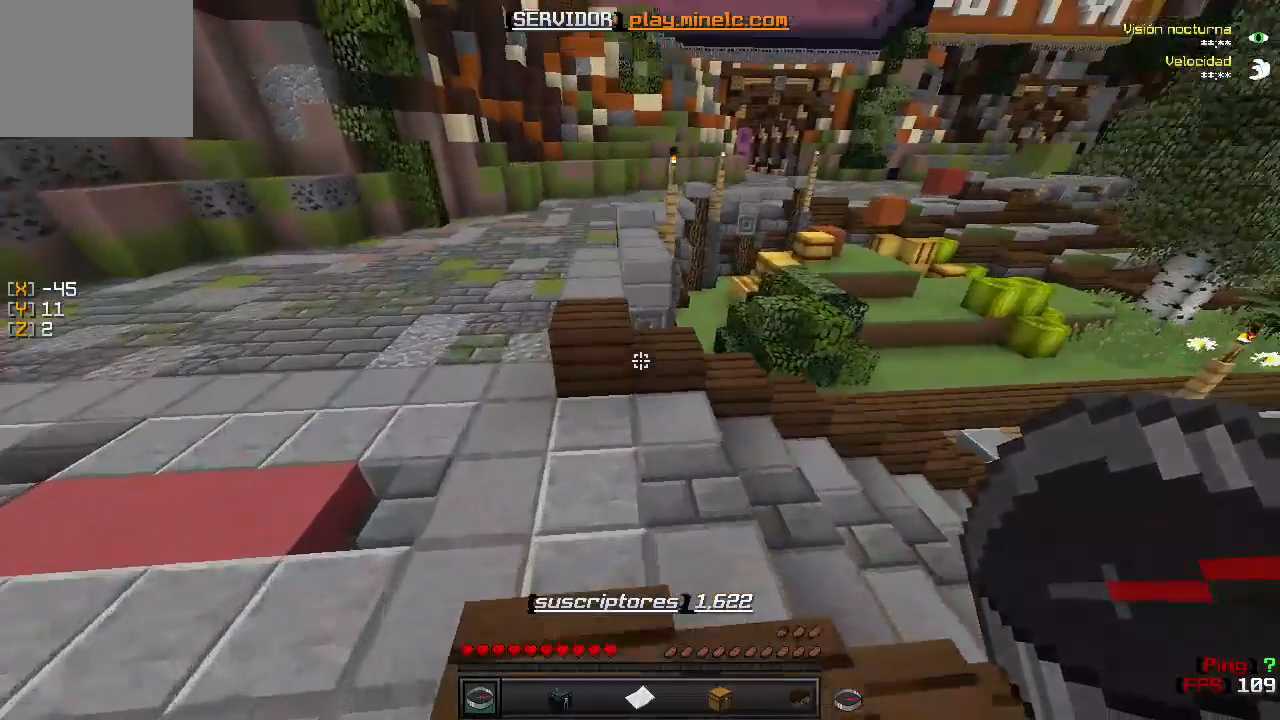
{"keys": ["w"], "events": []}
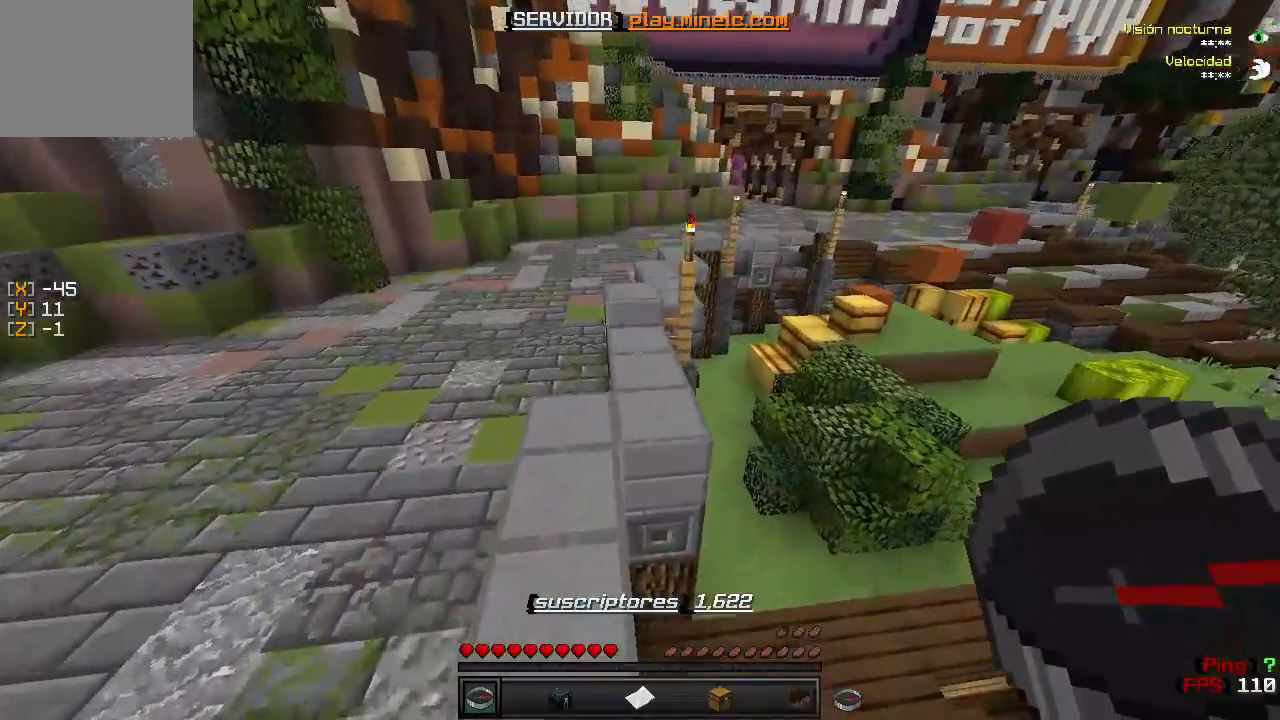
{"keys": ["w"], "events": []}
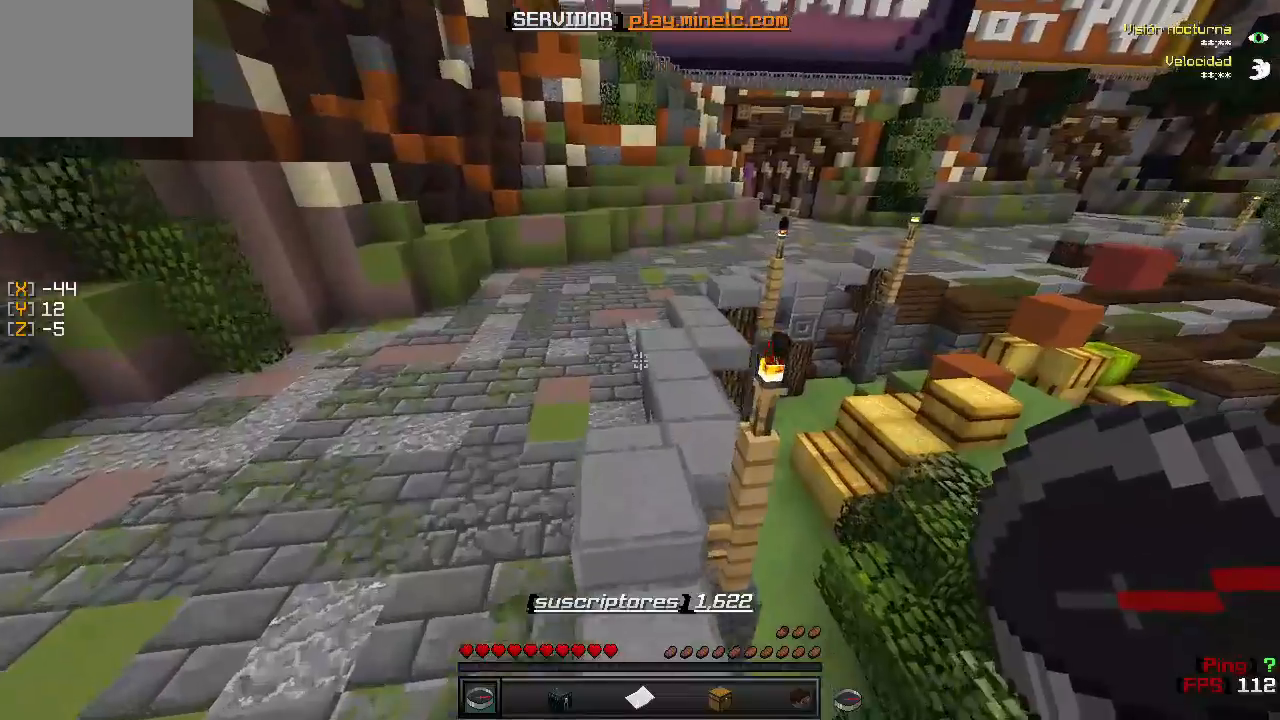
{"keys": ["w"], "events": []}